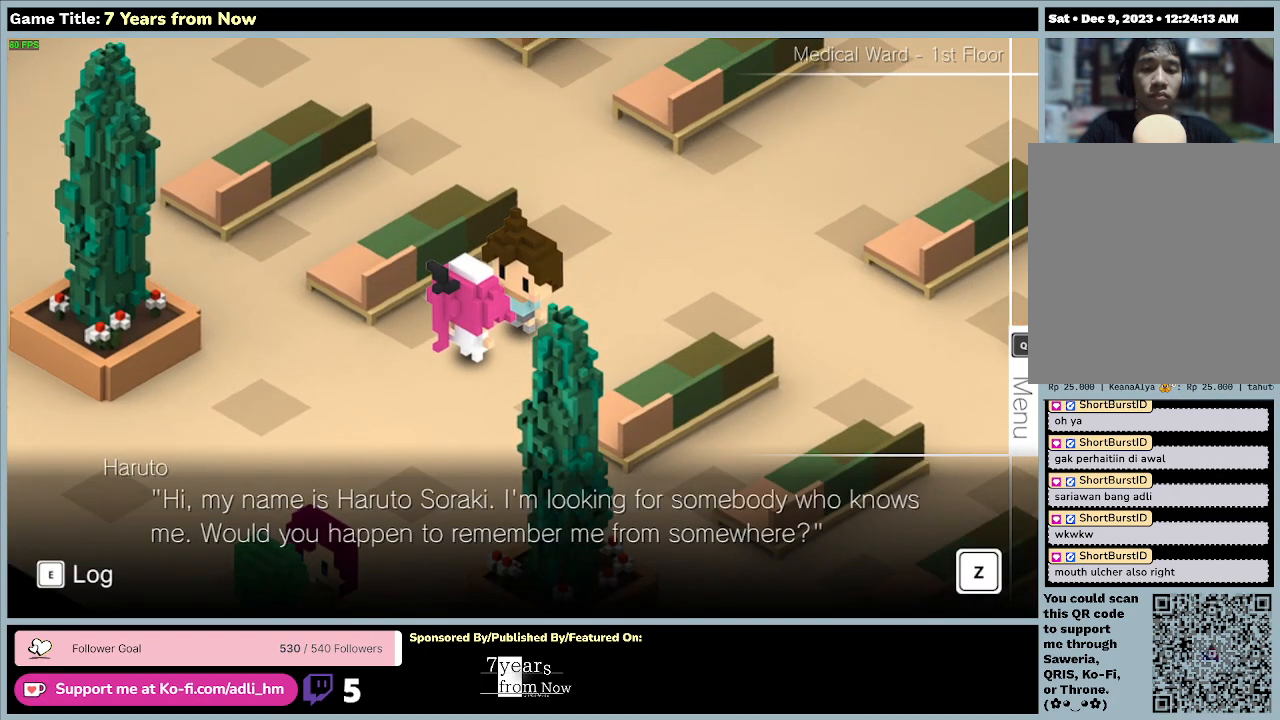
Gameplay with keyboard and mouse; each line is a JSON object with the keys and mouse buttons held at the frame after it. "events" lists presses ("down") and releases ("up") of "0", "1", "2", "3", "4", "5", "6", "7", "8", "9", "a", "alt", "b", "c", "caps_lock", "ctrl", "d", "down", "e", "escape", "f", "f1", "f2", "f3", "f4", "f5", "f6", "f7", "f8", "g", "h", "i", "j", "k", "l", "left", "m", "n", "o", "p", "q", "r", "return", "right", "s", "shift", "space", "t", "tab", "tilde", "u", "up", "v", "w", "x", "y", "z", "mouse_left", "mouse_wheel" and "mouse_right" between this image and that frame as [ms after this image, input, new state], when the widget could be followed in between. "mouse_left", "mouse_wheel", "mouse_right" = the "left", "wheel", "right" buttons of the "mouse" list. No other keys are recorded. "wheel" means that the mouse wheel is clicked or scrolled. Mouse movement is not recorded.
{"keys": [], "mouse": [], "events": []}
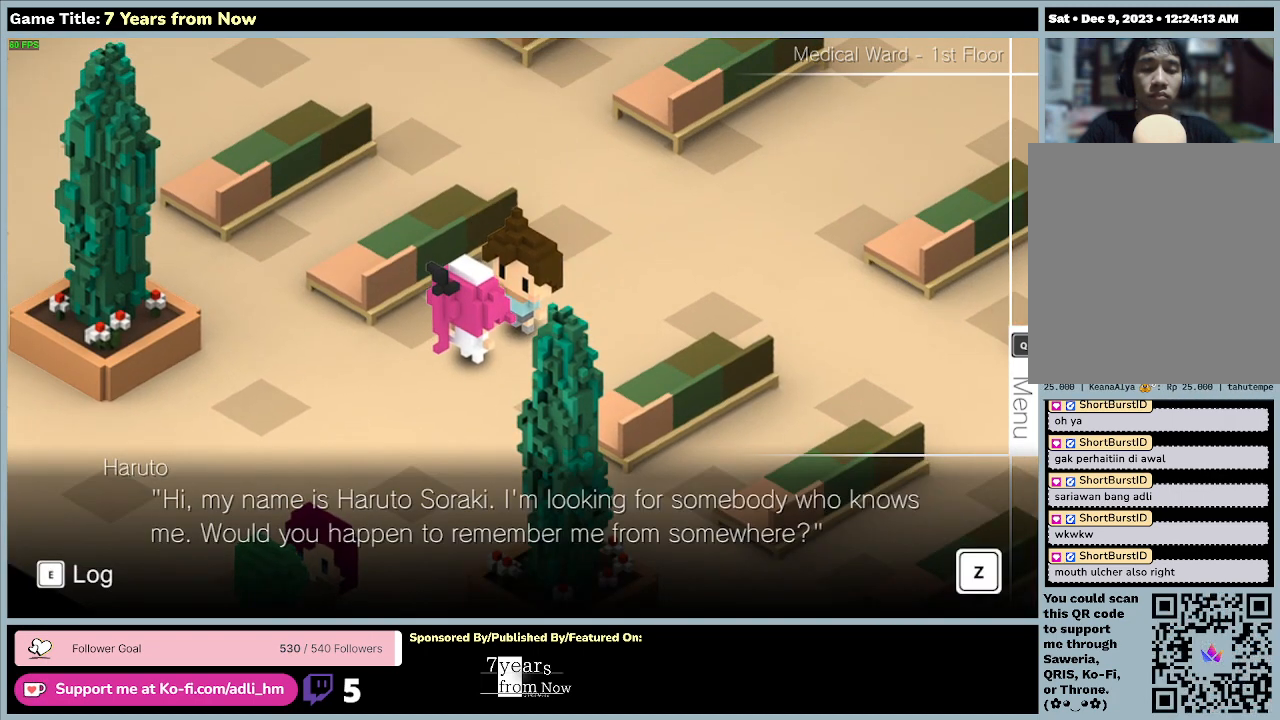
{"keys": [], "mouse": [], "events": []}
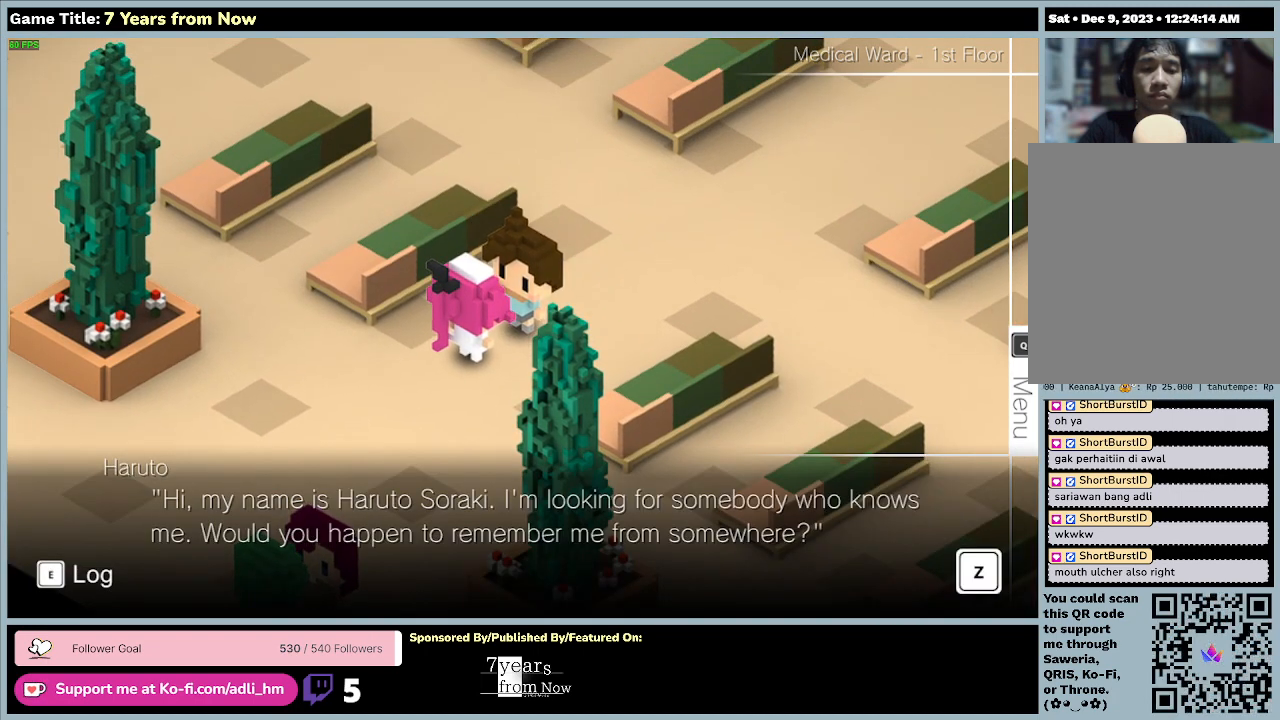
{"keys": [], "mouse": [], "events": [[133, "z", "down"], [500, "z", "up"]]}
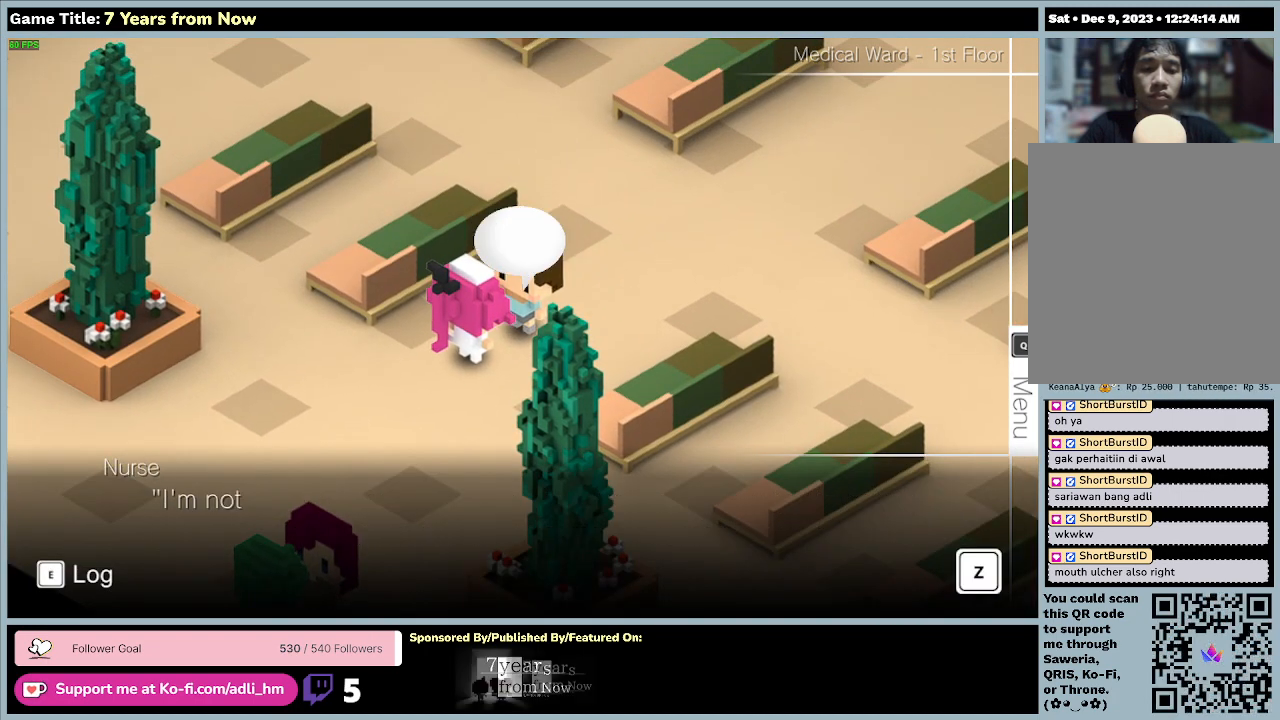
{"keys": [], "mouse": [], "events": []}
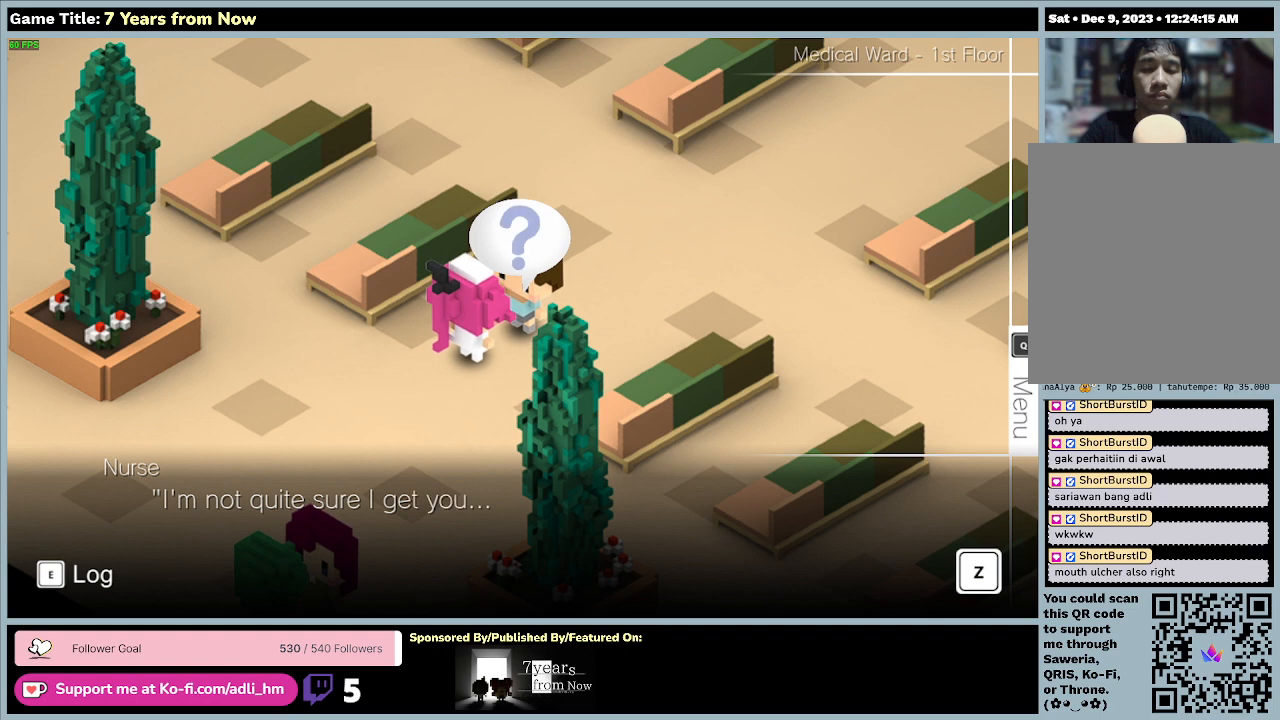
{"keys": [], "mouse": [], "events": []}
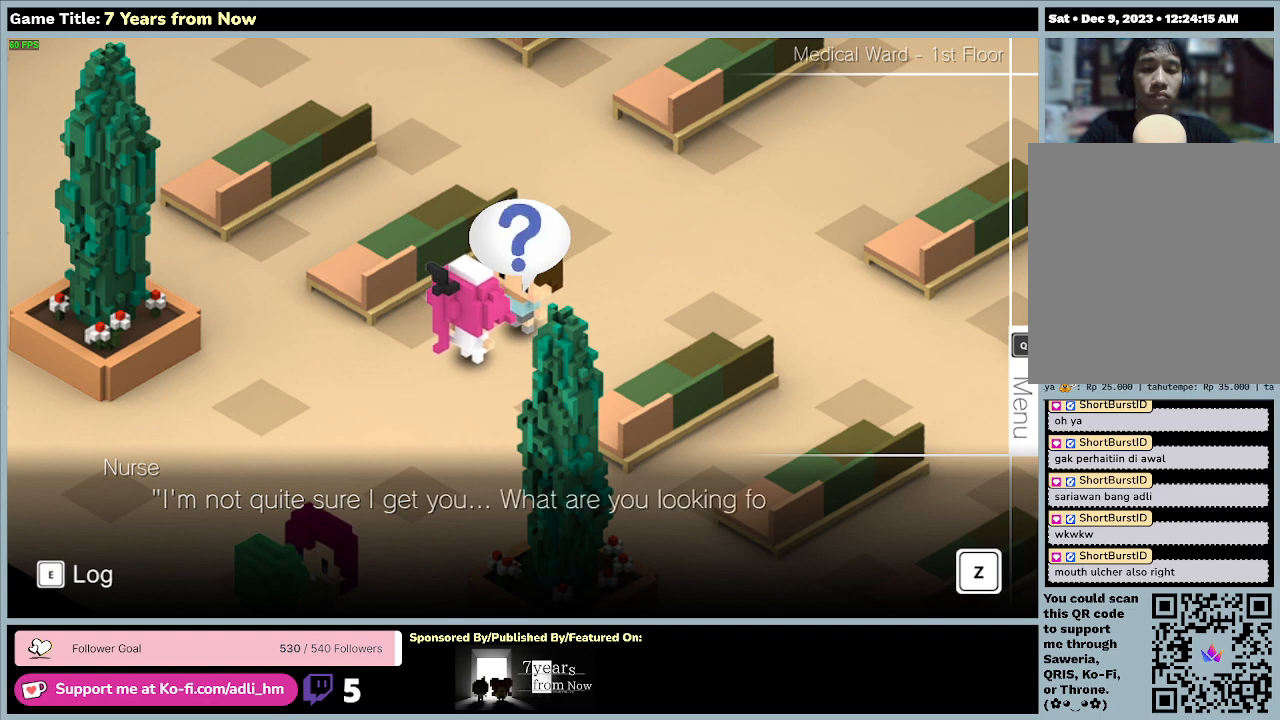
{"keys": ["z"], "mouse": [], "events": [[400, "z", "down"]]}
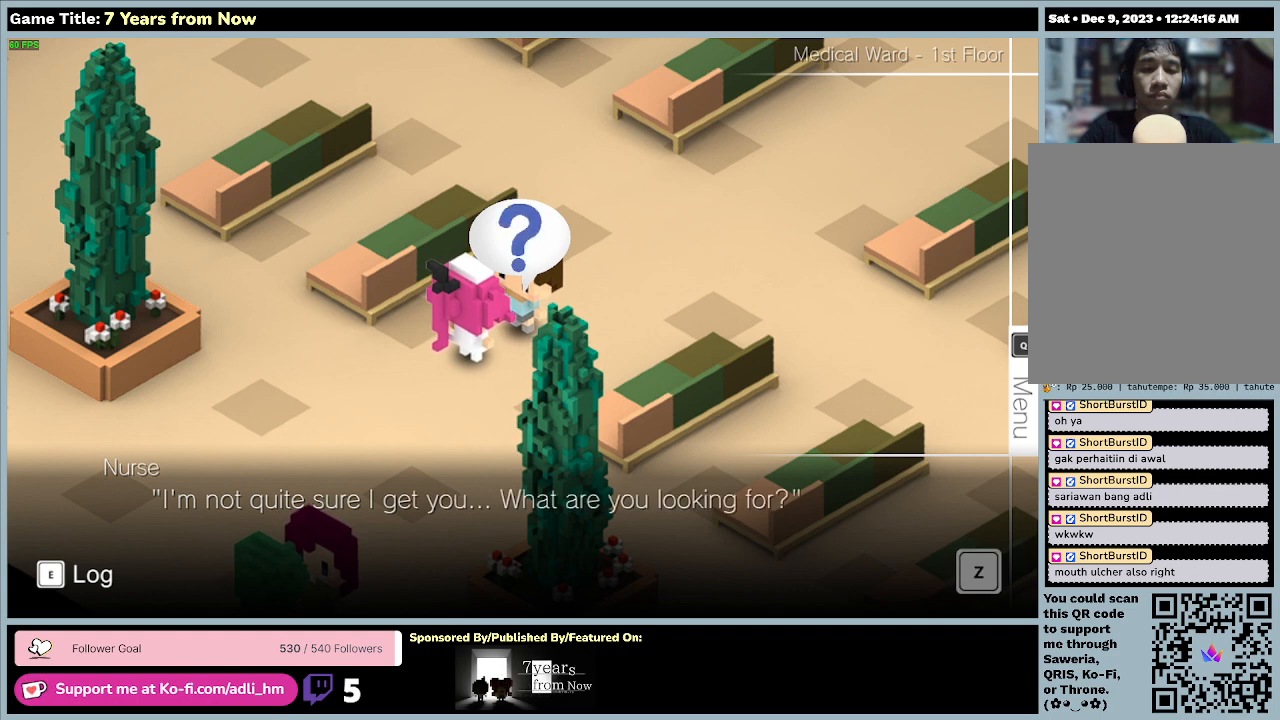
{"keys": [], "mouse": [], "events": [[333, "z", "up"]]}
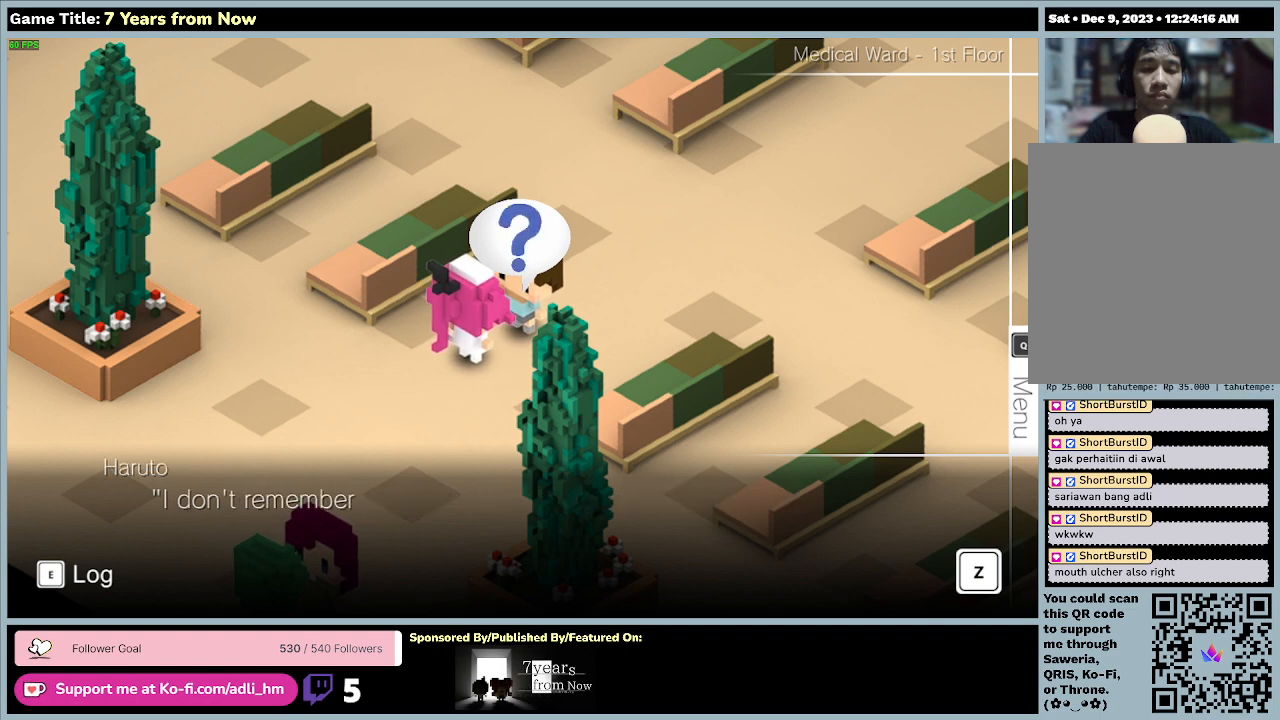
{"keys": [], "mouse": [], "events": []}
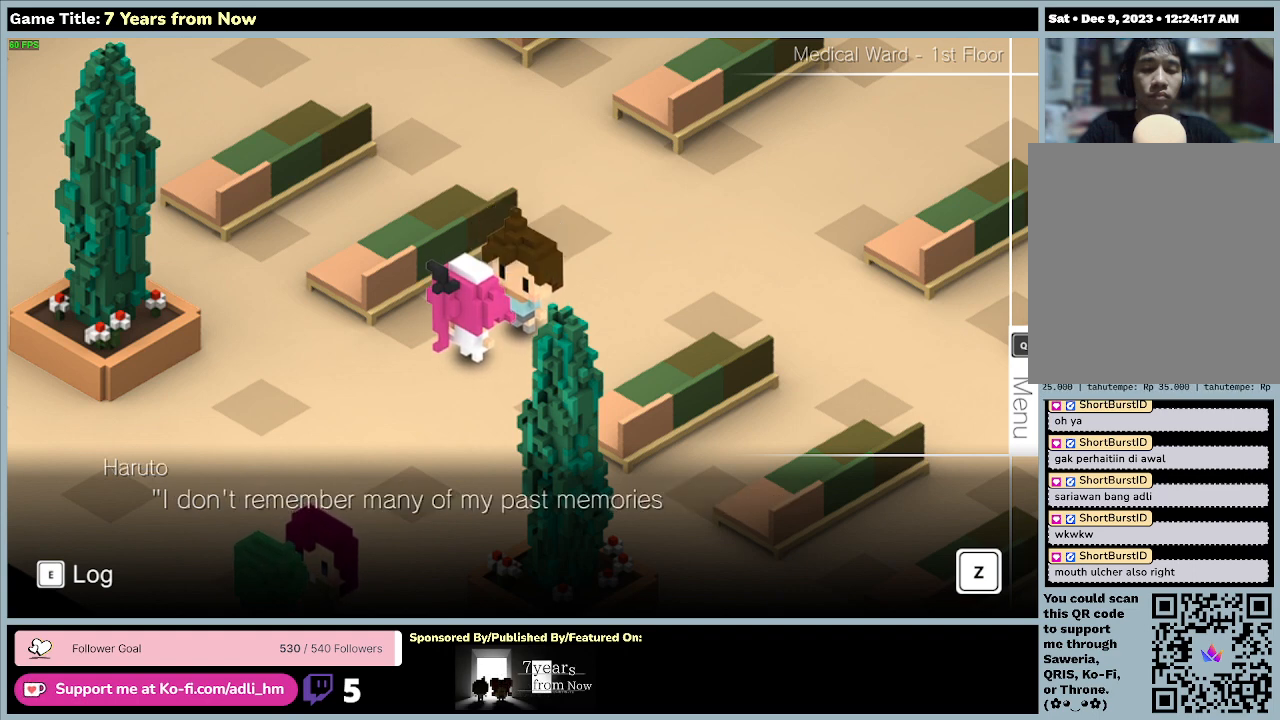
{"keys": ["z"], "mouse": [], "events": [[400, "z", "down"]]}
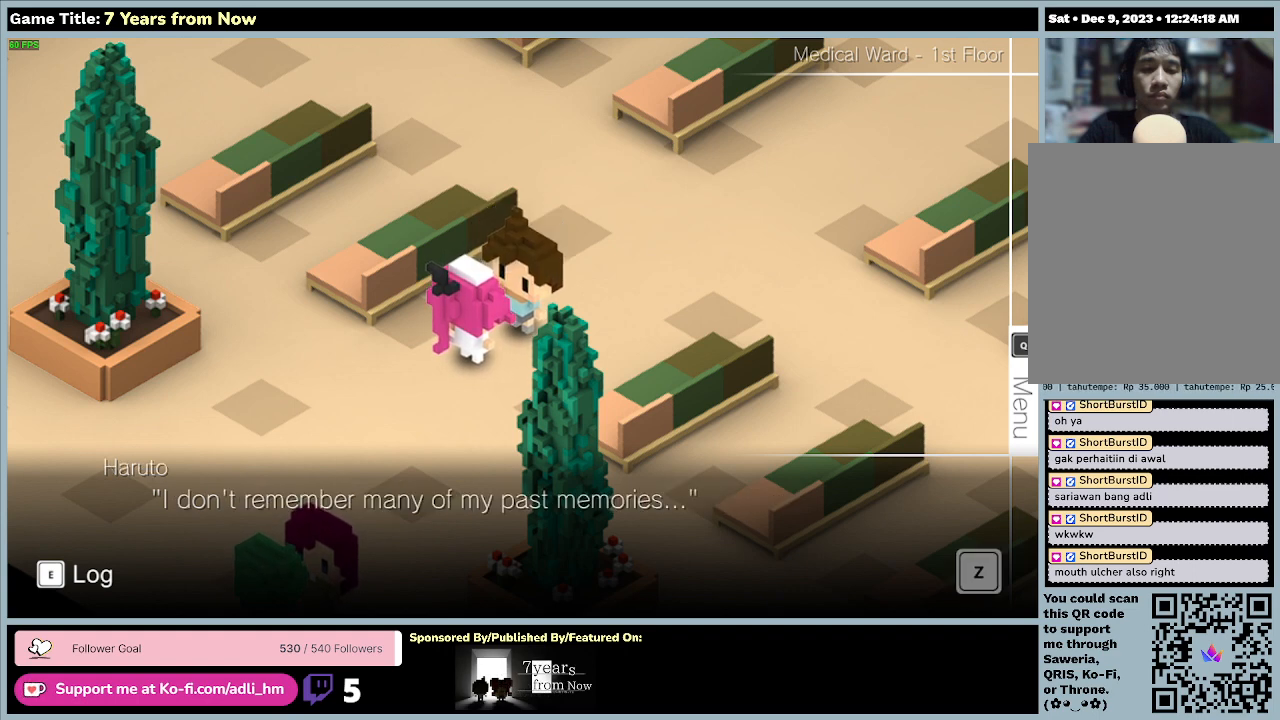
{"keys": [], "mouse": [], "events": [[333, "z", "up"]]}
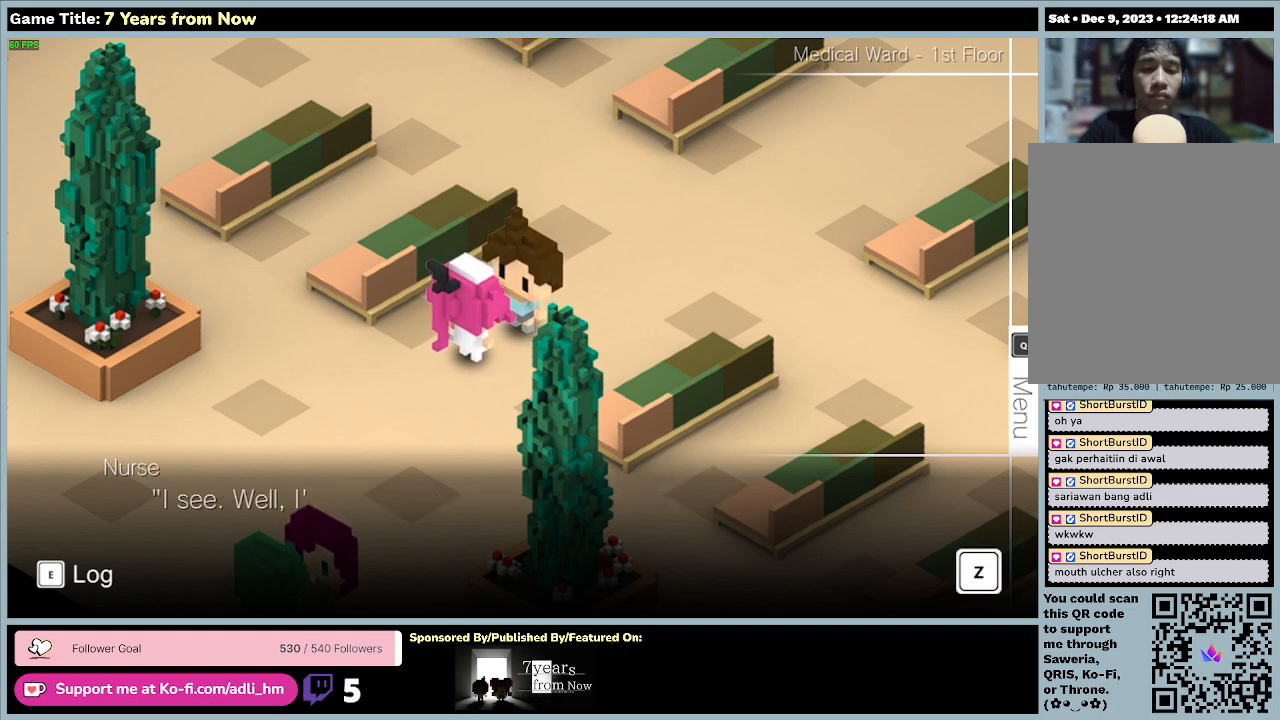
{"keys": [], "mouse": [], "events": []}
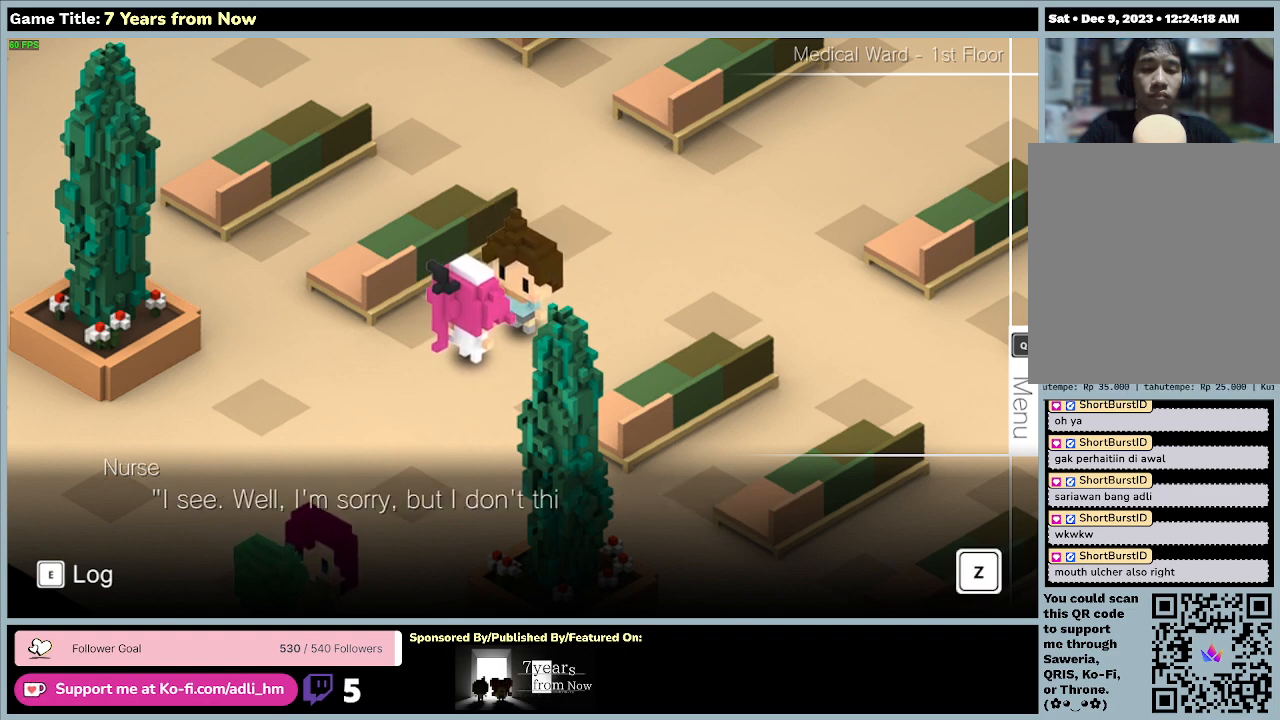
{"keys": [], "mouse": [], "events": []}
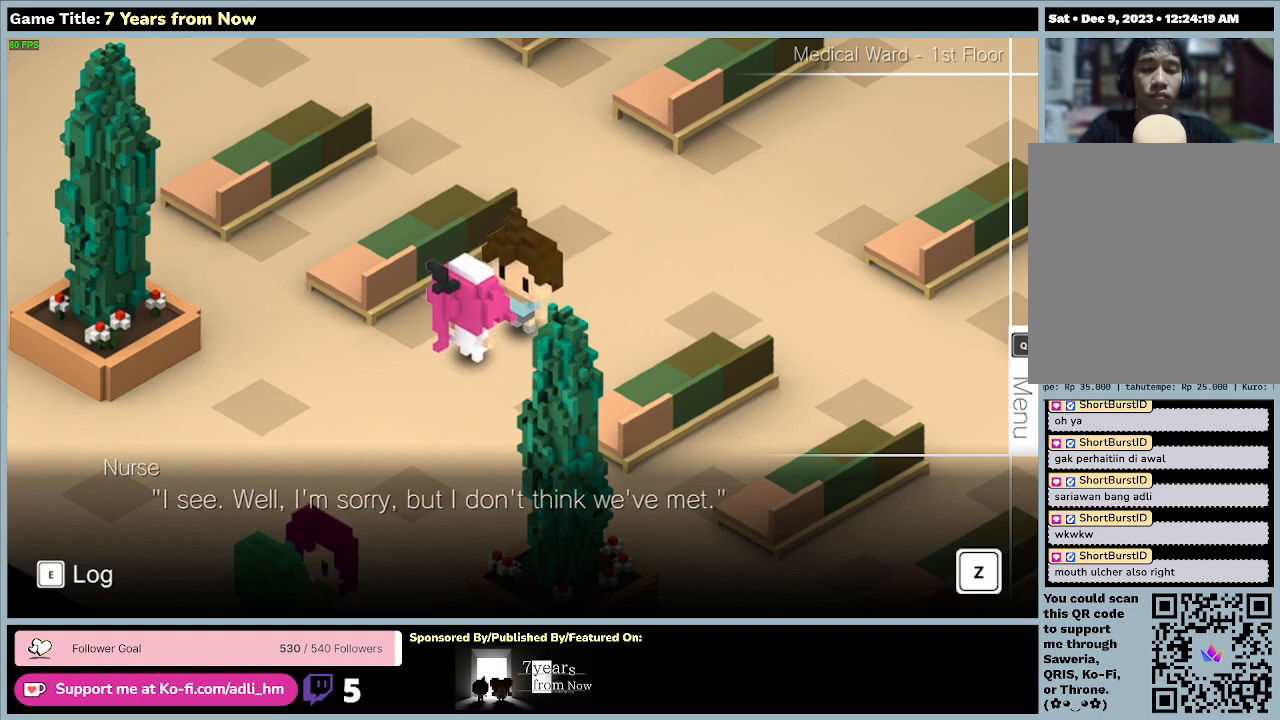
{"keys": ["z"], "mouse": [], "events": [[333, "z", "down"]]}
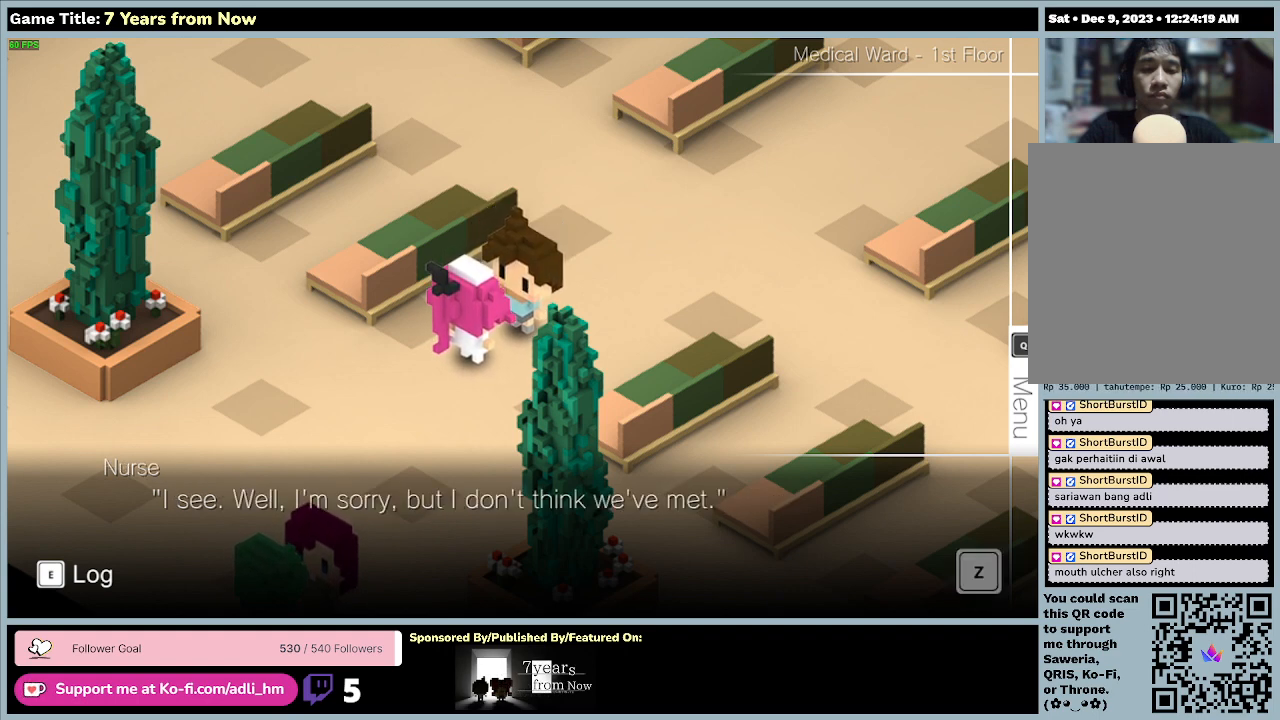
{"keys": [], "mouse": [], "events": [[233, "z", "up"]]}
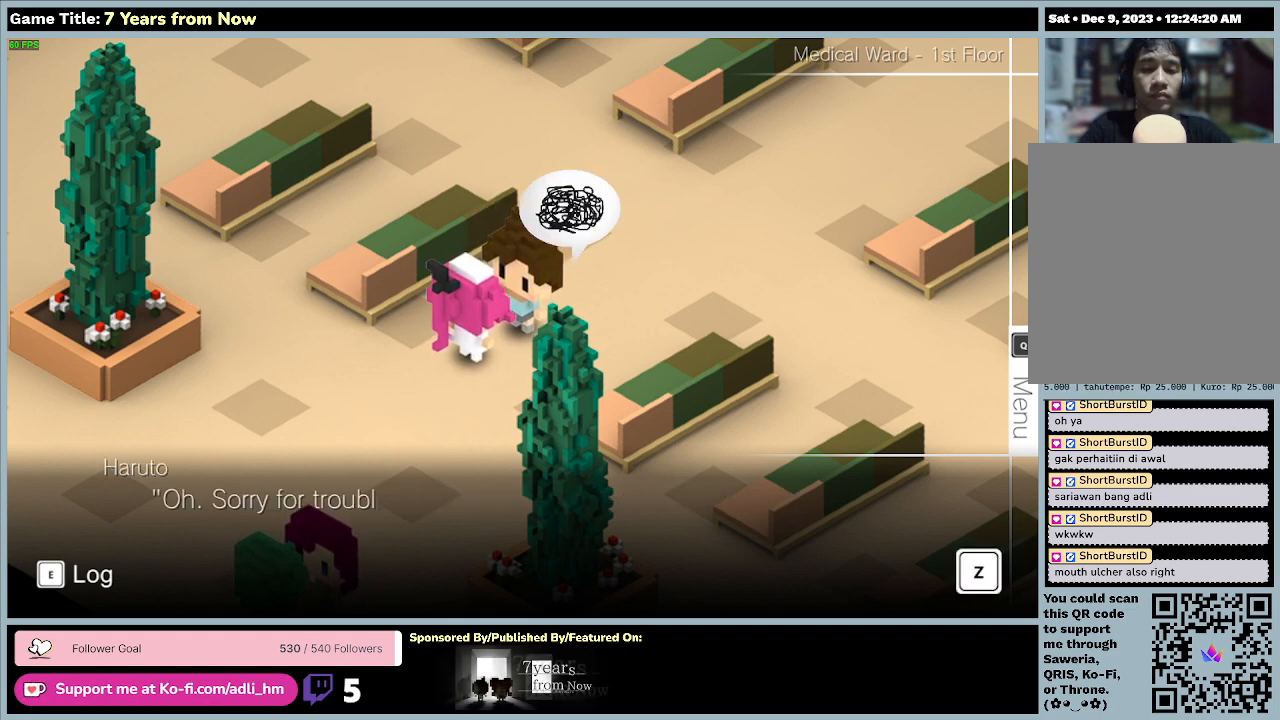
{"keys": [], "mouse": [], "events": []}
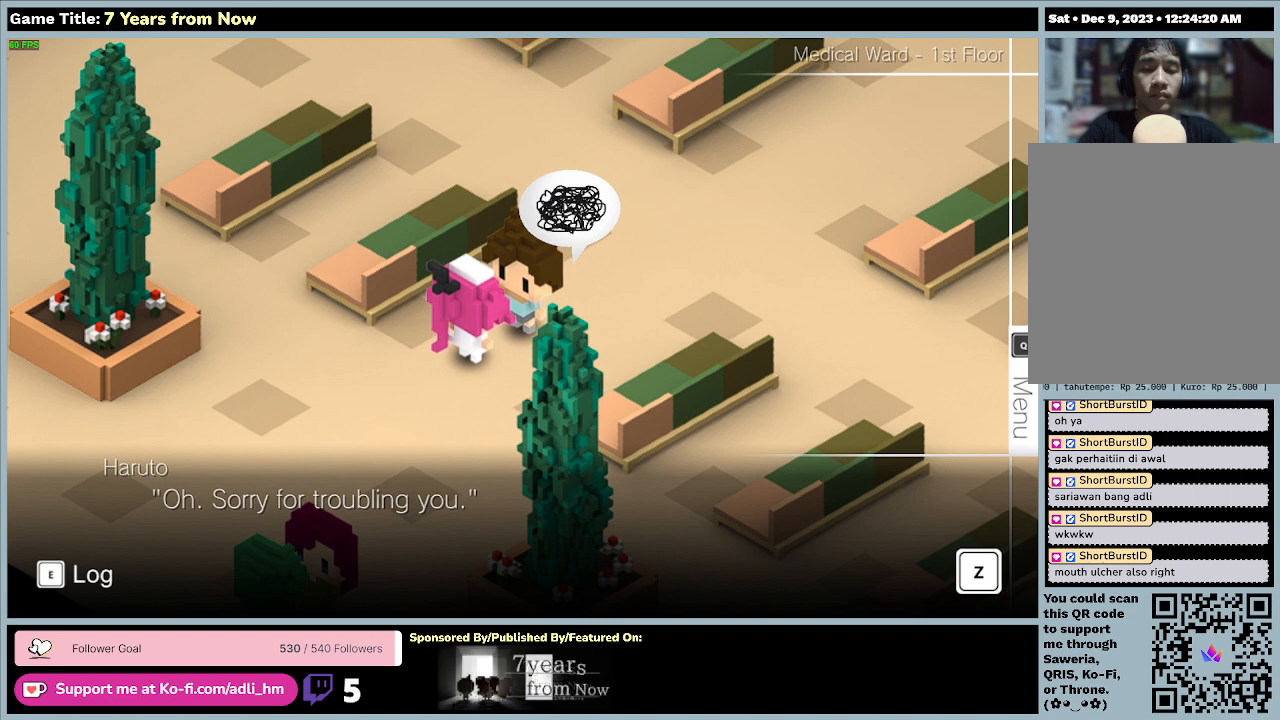
{"keys": ["z"], "mouse": [], "events": [[300, "z", "down"]]}
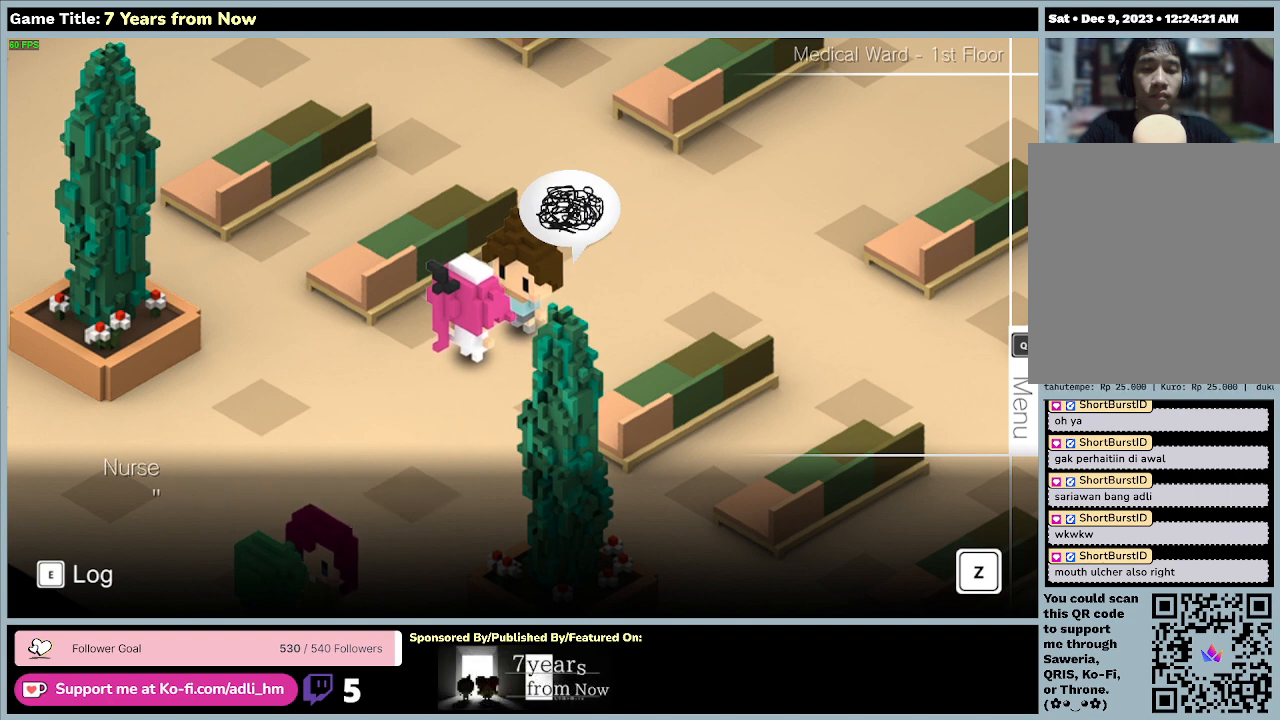
{"keys": [], "mouse": [], "events": [[167, "z", "up"]]}
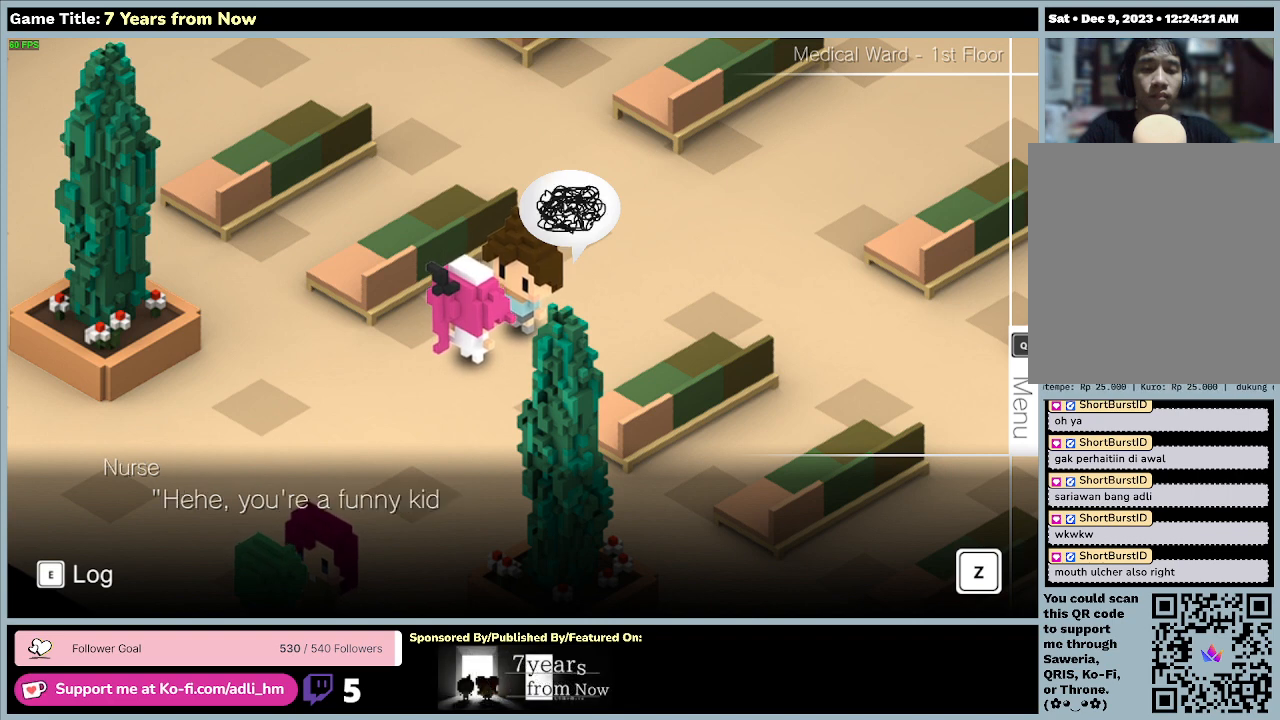
{"keys": [], "mouse": [], "events": []}
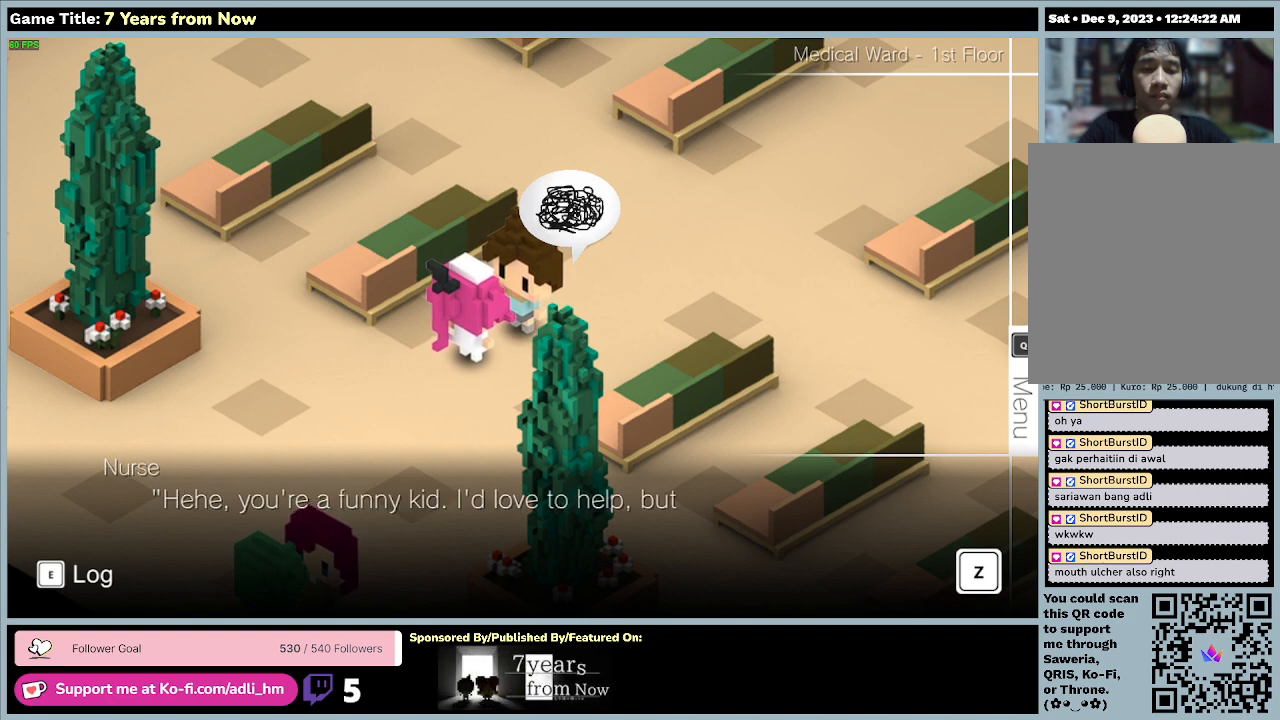
{"keys": [], "mouse": [], "events": []}
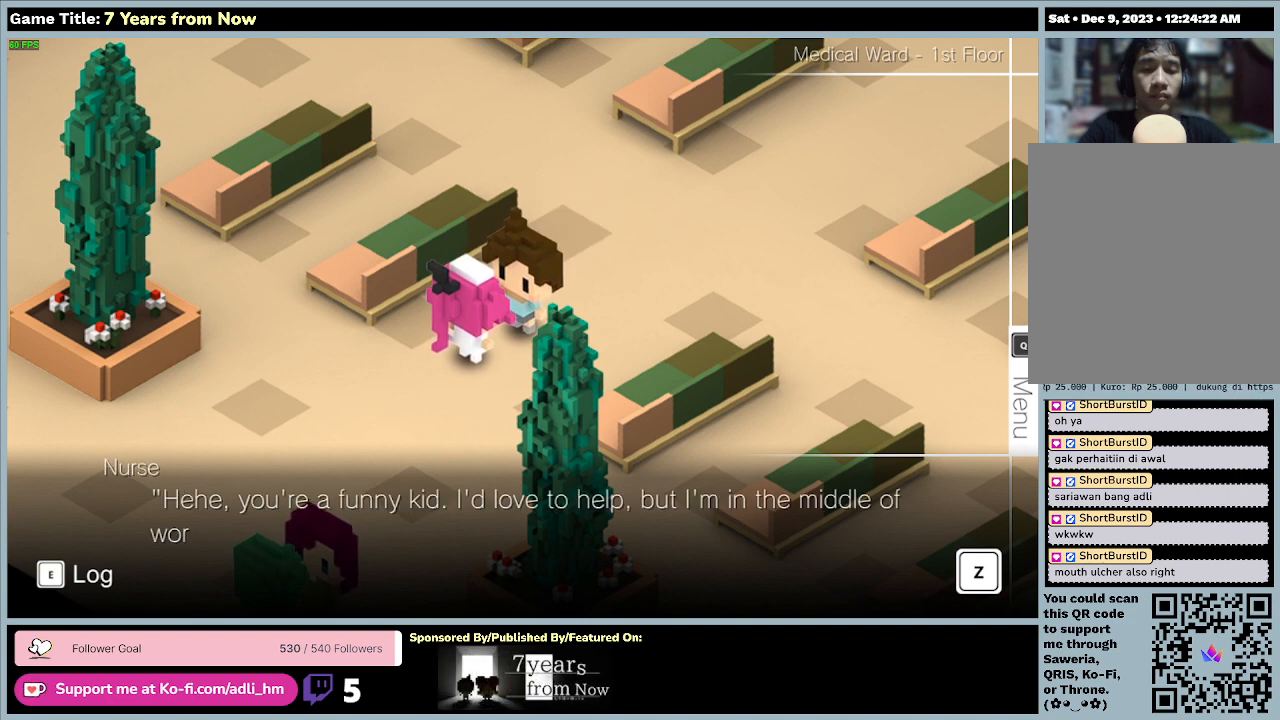
{"keys": [], "mouse": [], "events": []}
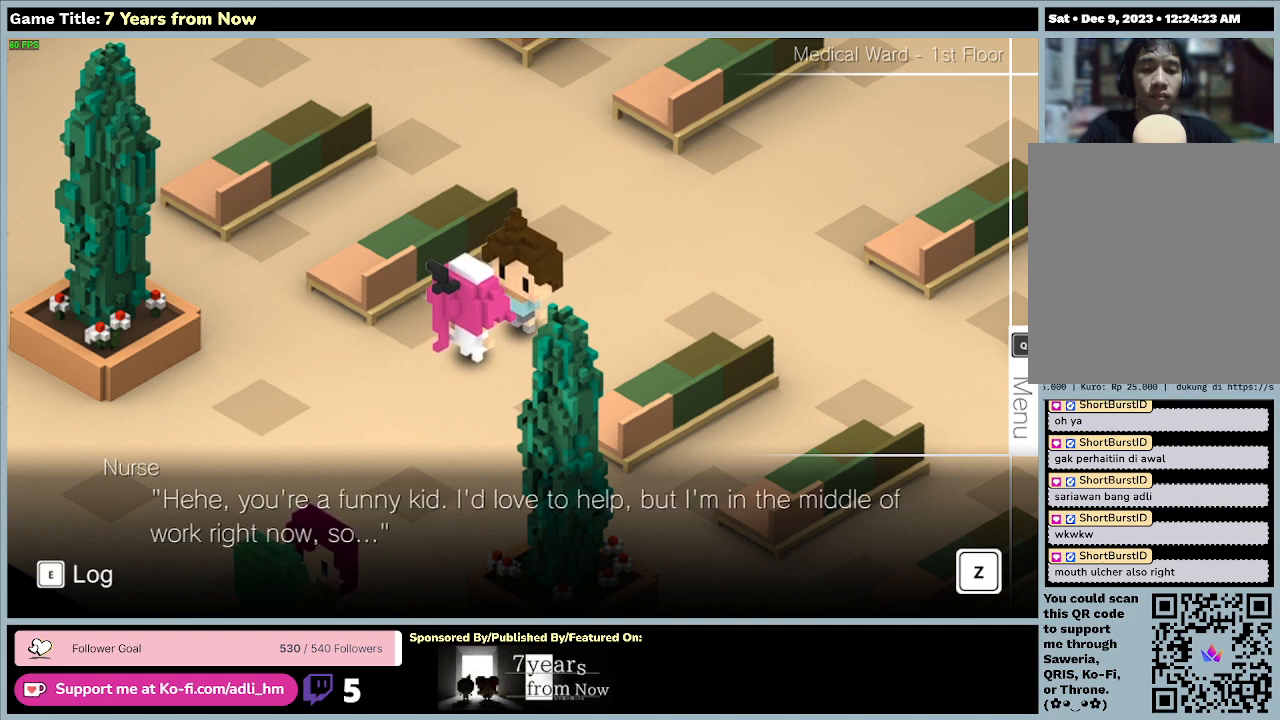
{"keys": [], "mouse": [], "events": []}
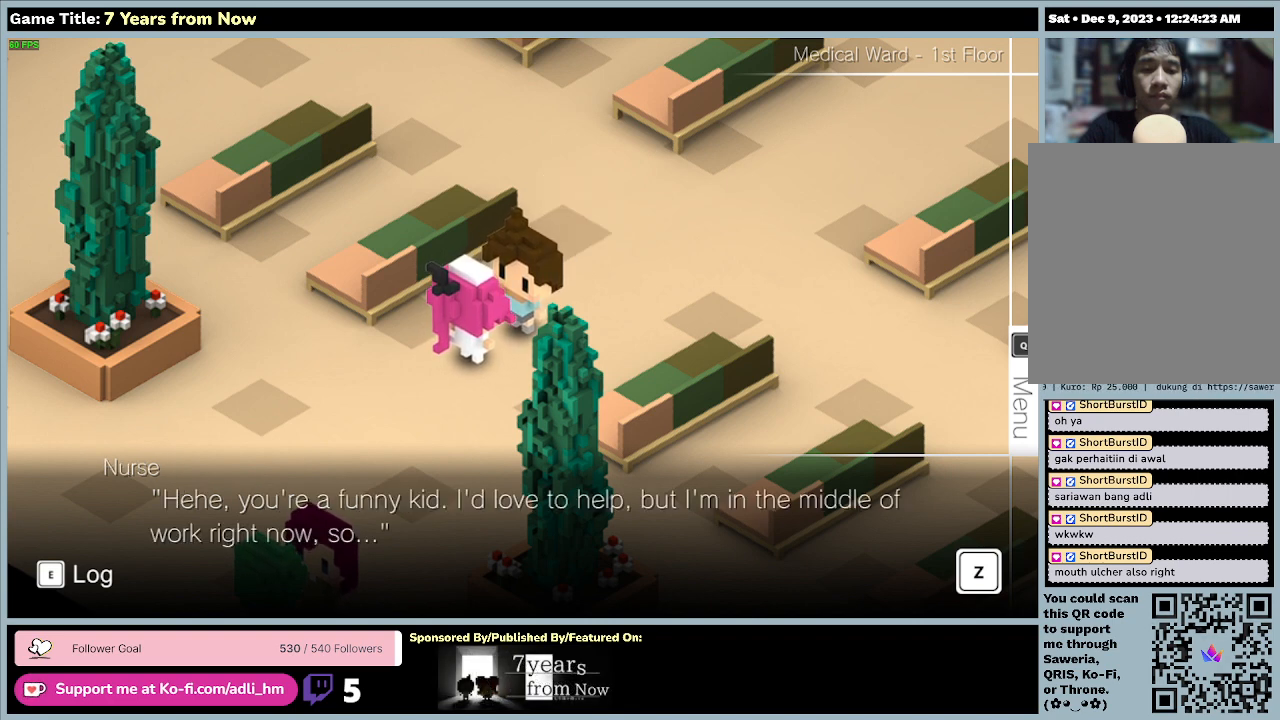
{"keys": ["z"], "mouse": [], "events": [[200, "z", "down"]]}
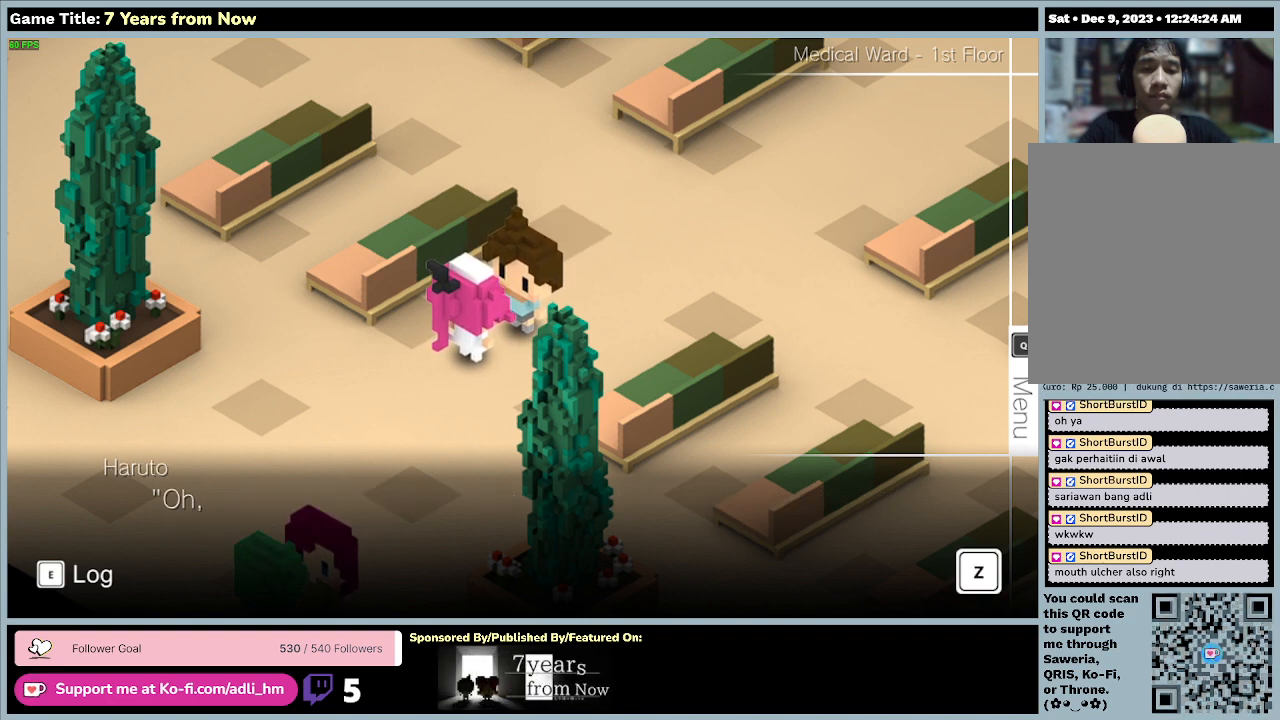
{"keys": [], "mouse": [], "events": [[200, "z", "up"]]}
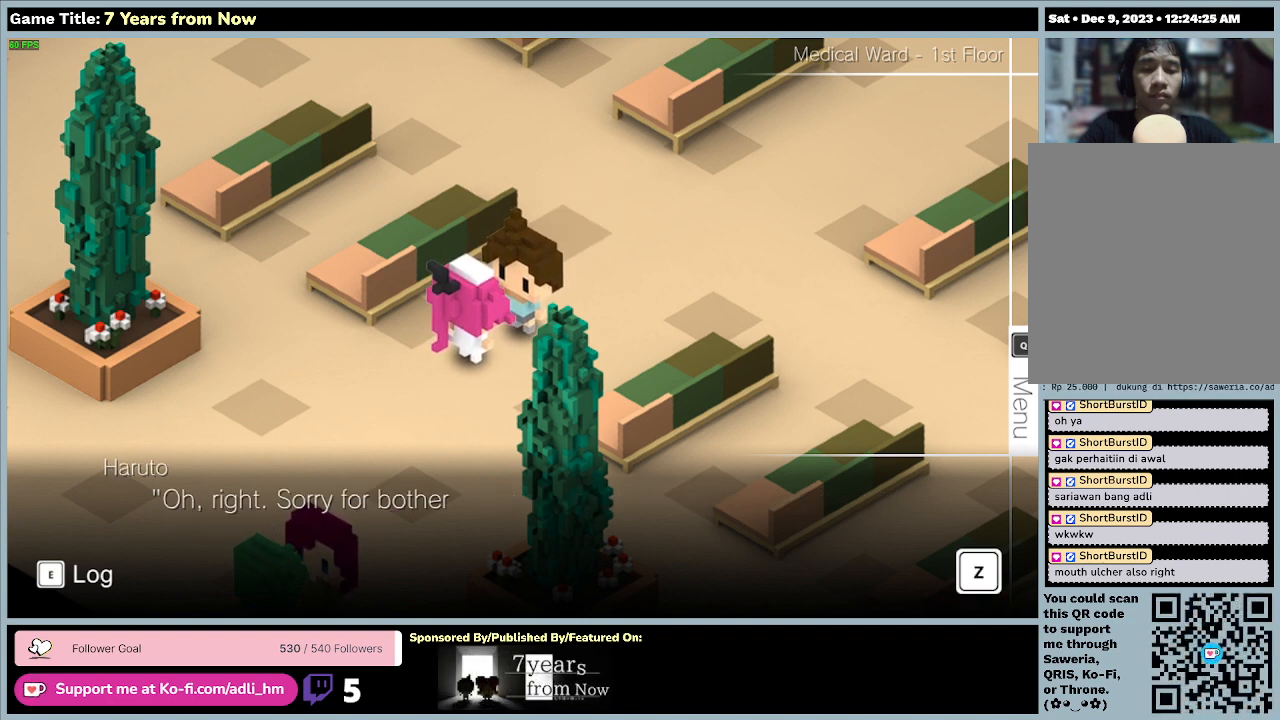
{"keys": [], "mouse": [], "events": []}
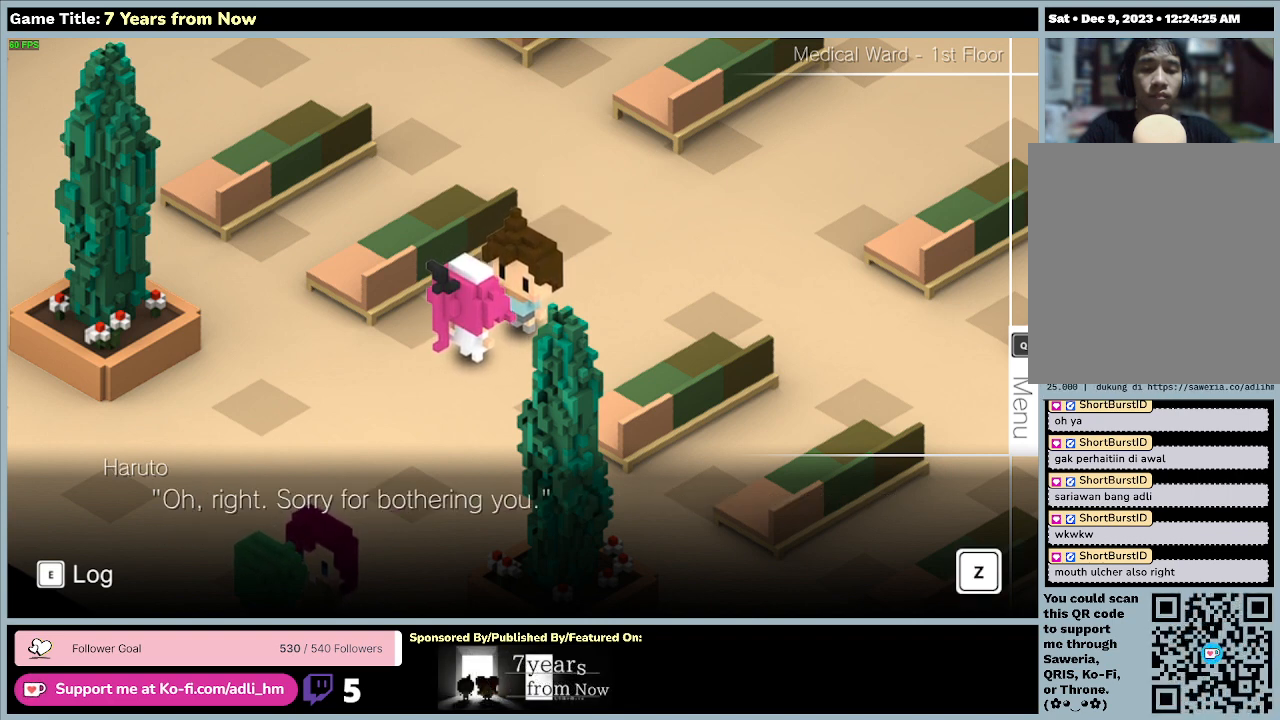
{"keys": ["z"], "mouse": [], "events": [[333, "z", "down"]]}
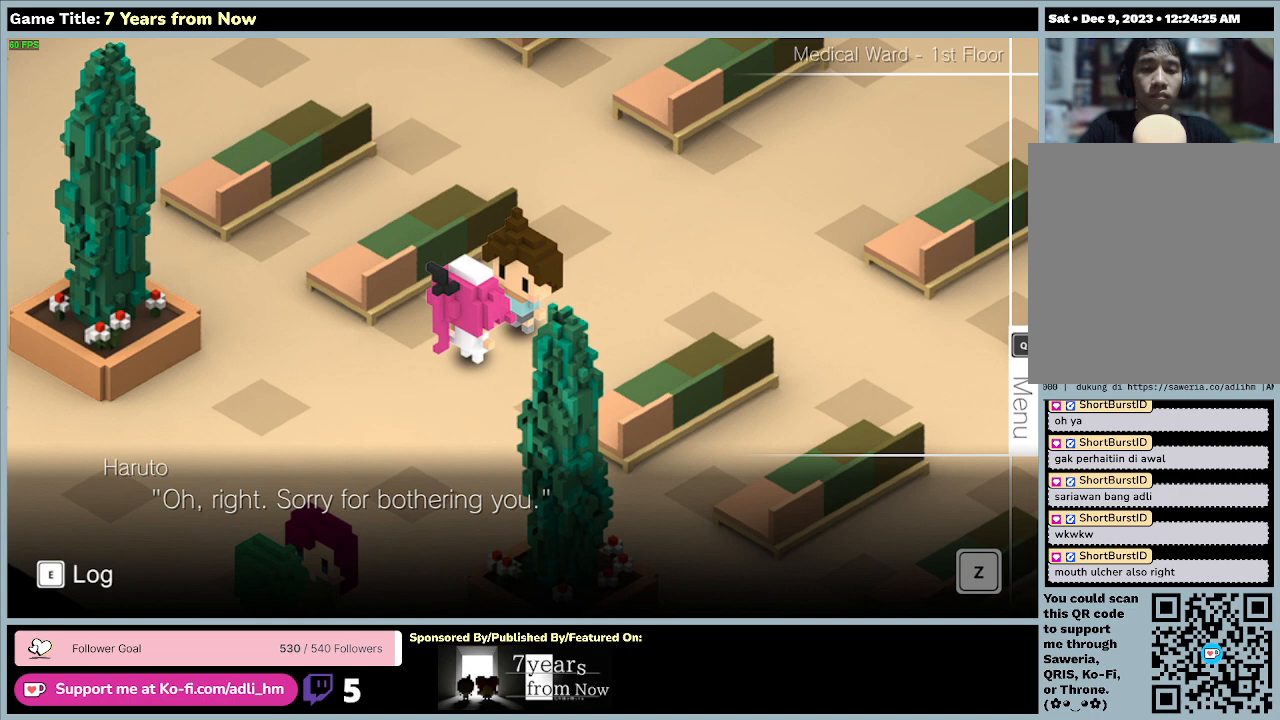
{"keys": [], "mouse": [], "events": [[267, "z", "up"]]}
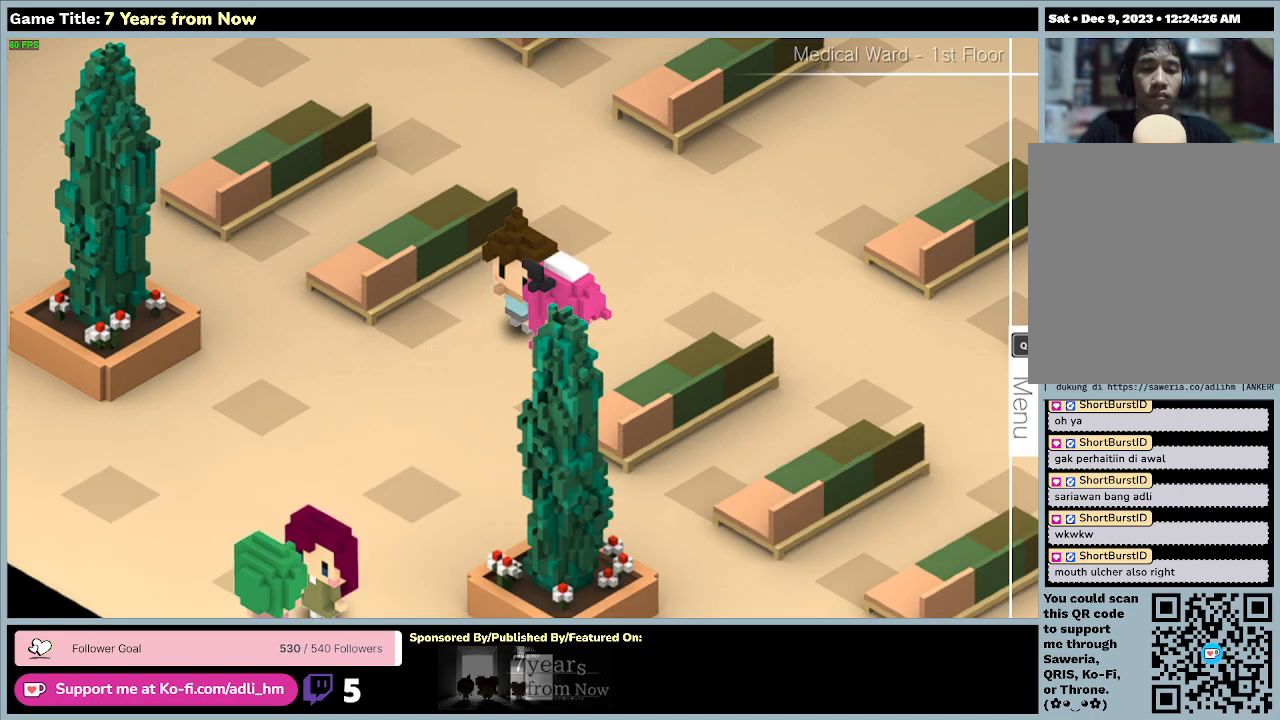
{"keys": [], "mouse": [], "events": []}
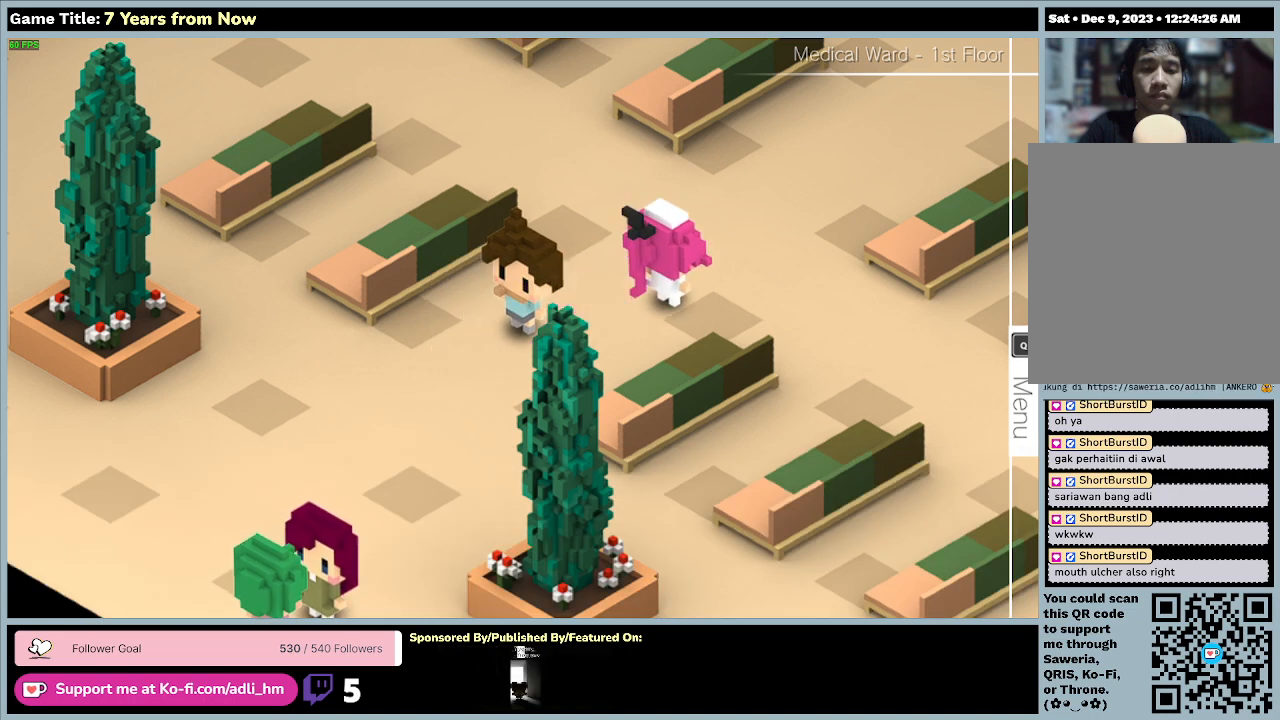
{"keys": [], "mouse": [], "events": []}